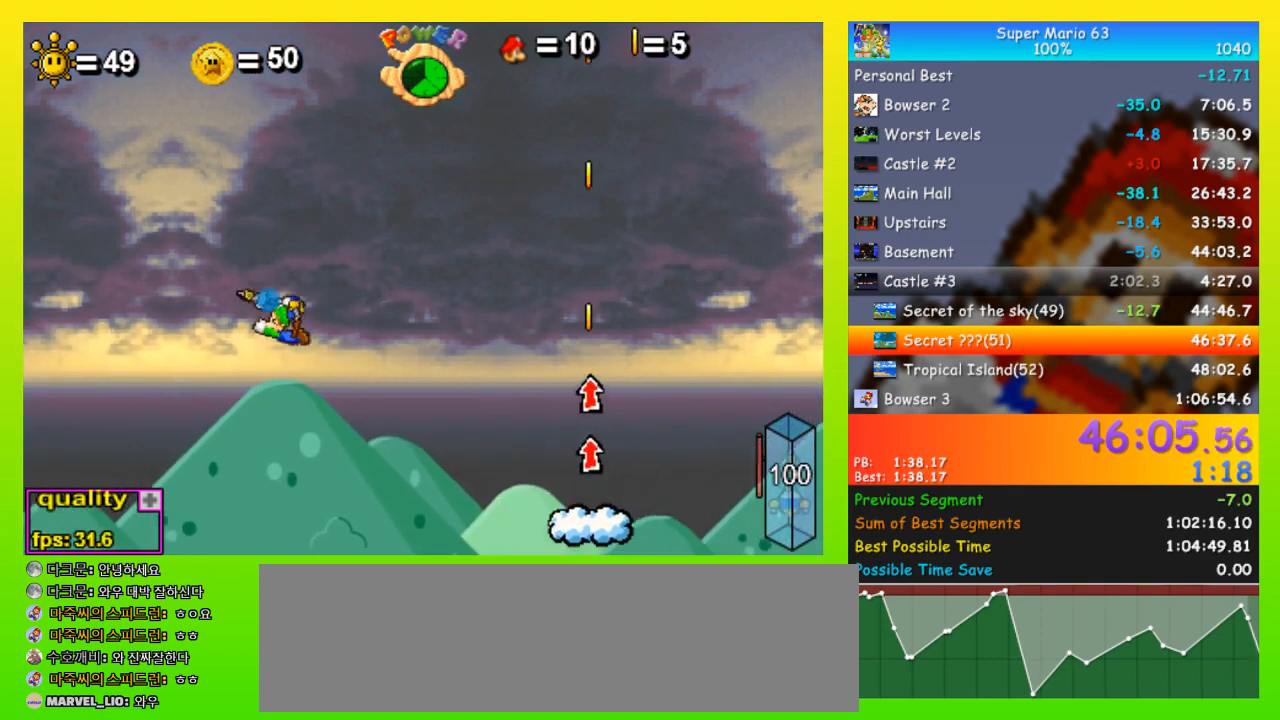
Gameplay with keyboard; each line is a JSON object with the keys held at the frame after it. "events" lists presses ("down") and releases ("up") of "down", "equals", "left", "minus", "p", "right", "semicolon", "shift", "space", "up", "x" and "z" between this image and that frame as [ms after this image, input, new state], when the widget could be followed in between. No other keys are recorded. Mouse input is not recorded.
{"keys": ["down", "left", "space"], "events": []}
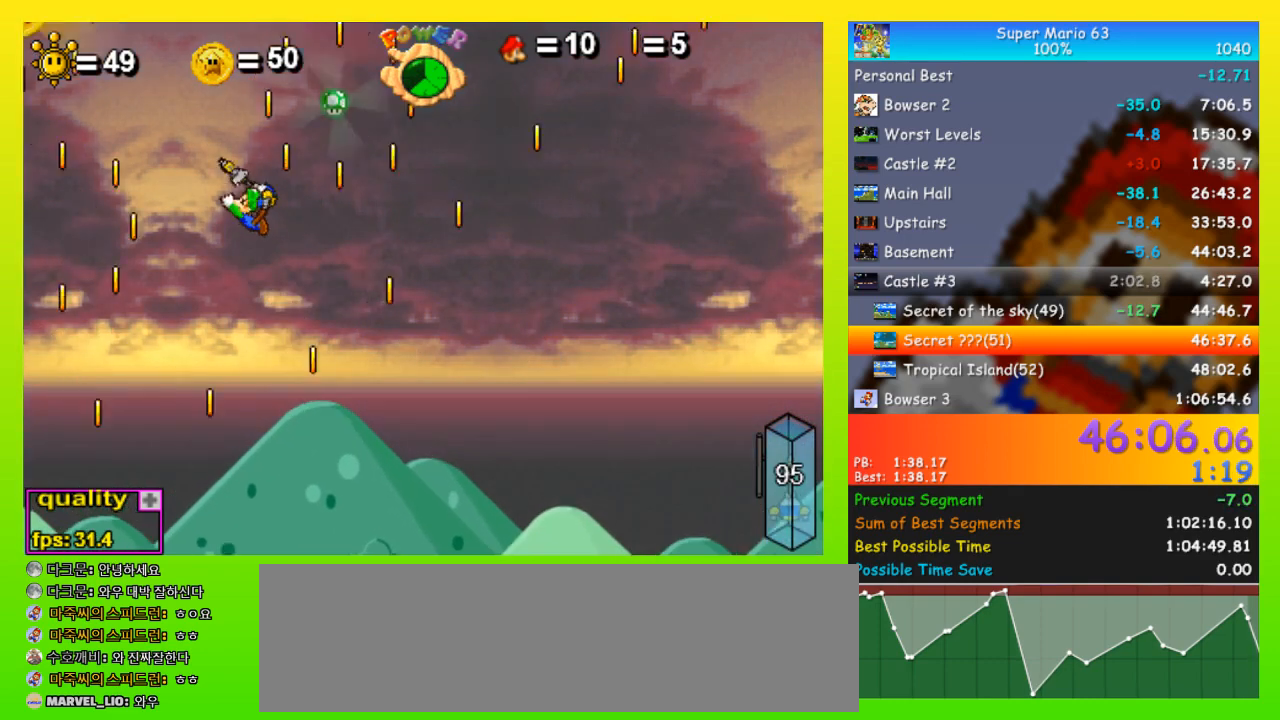
{"keys": ["space"], "events": [[233, "space", "up"], [367, "down", "up"], [367, "left", "up"], [367, "space", "down"], [433, "left", "down"], [433, "space", "up"], [467, "left", "up"], [467, "space", "down"]]}
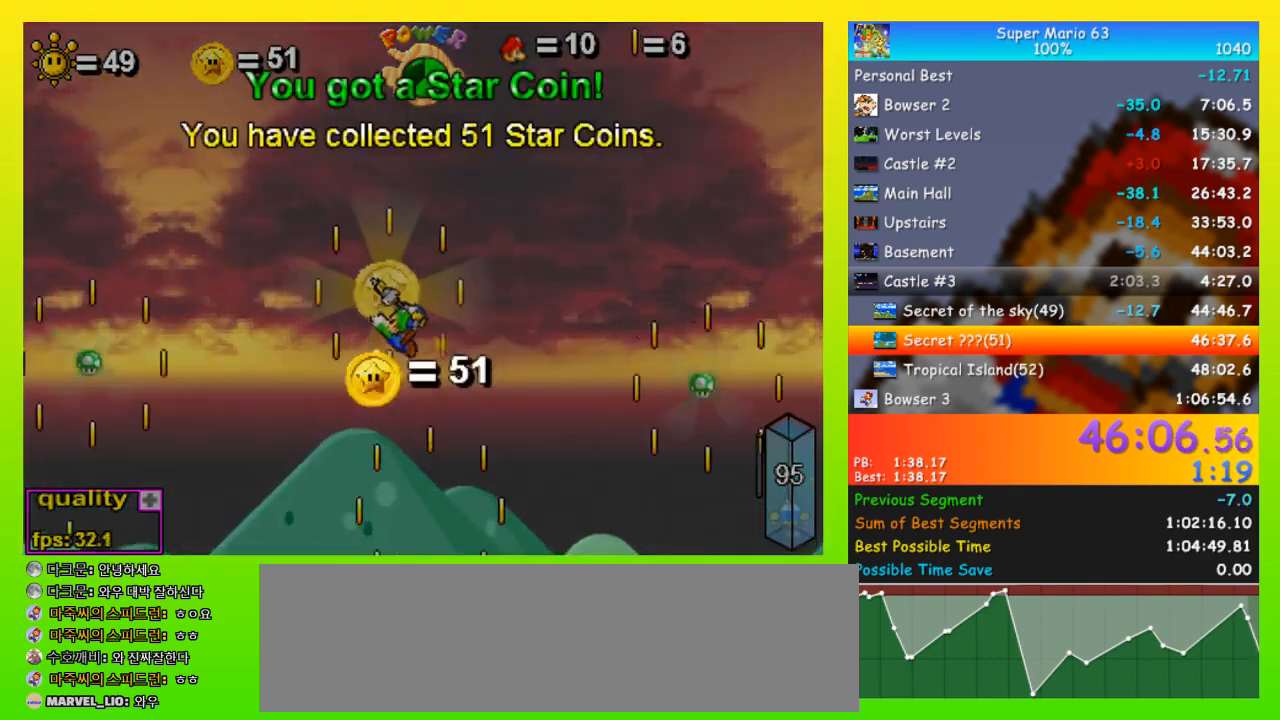
{"keys": ["left", "space"], "events": [[33, "left", "down"], [67, "space", "up"], [100, "left", "up"], [100, "space", "down"], [167, "left", "down"], [200, "left", "up"], [200, "space", "up"], [267, "space", "down"], [300, "left", "down"], [333, "left", "up"], [333, "space", "up"], [400, "left", "down"], [400, "space", "down"], [433, "left", "up"], [433, "space", "up"], [500, "left", "down"], [500, "space", "down"]]}
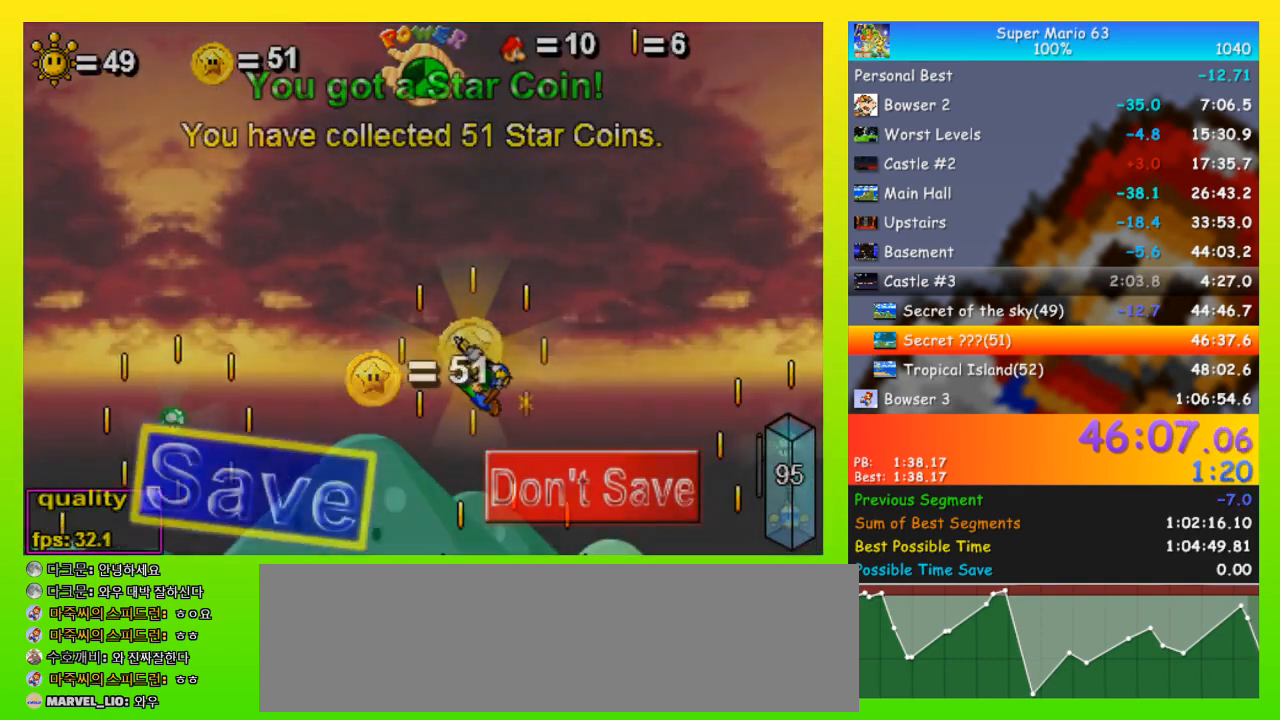
{"keys": ["left"], "events": [[67, "left", "up"], [67, "space", "up"], [133, "left", "down"], [133, "space", "down"], [167, "left", "up"], [167, "space", "up"], [233, "left", "down"], [233, "space", "down"], [367, "space", "up"]]}
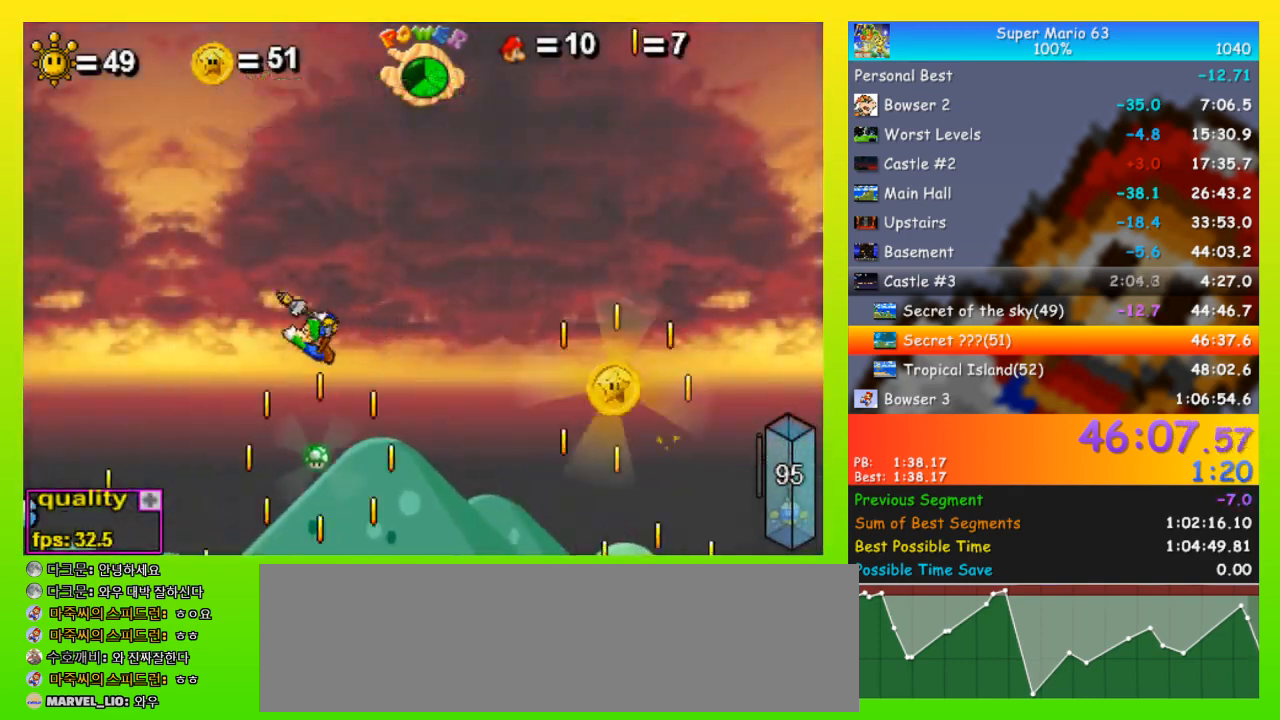
{"keys": ["right"], "events": [[233, "left", "up"], [300, "right", "down"]]}
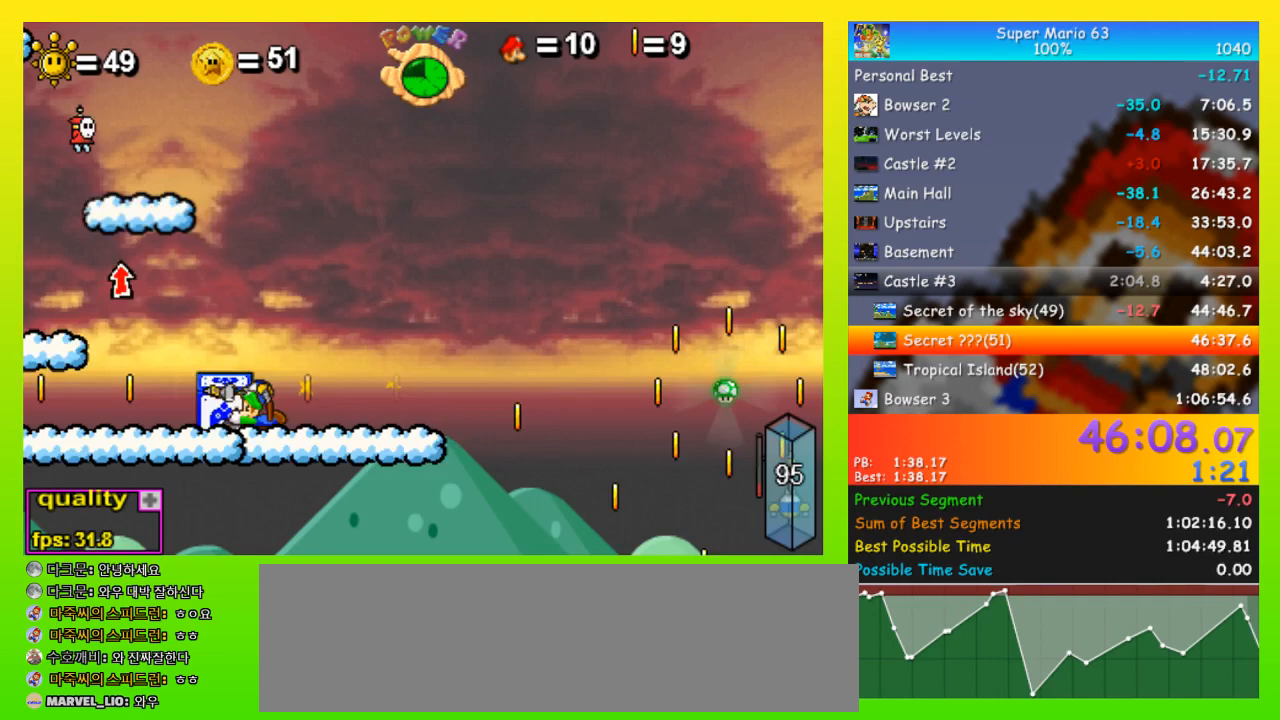
{"keys": ["right", "up"], "events": [[33, "up", "down"], [67, "up", "up"], [167, "up", "down"], [200, "up", "up"], [267, "up", "down"], [300, "up", "up"], [400, "up", "down"]]}
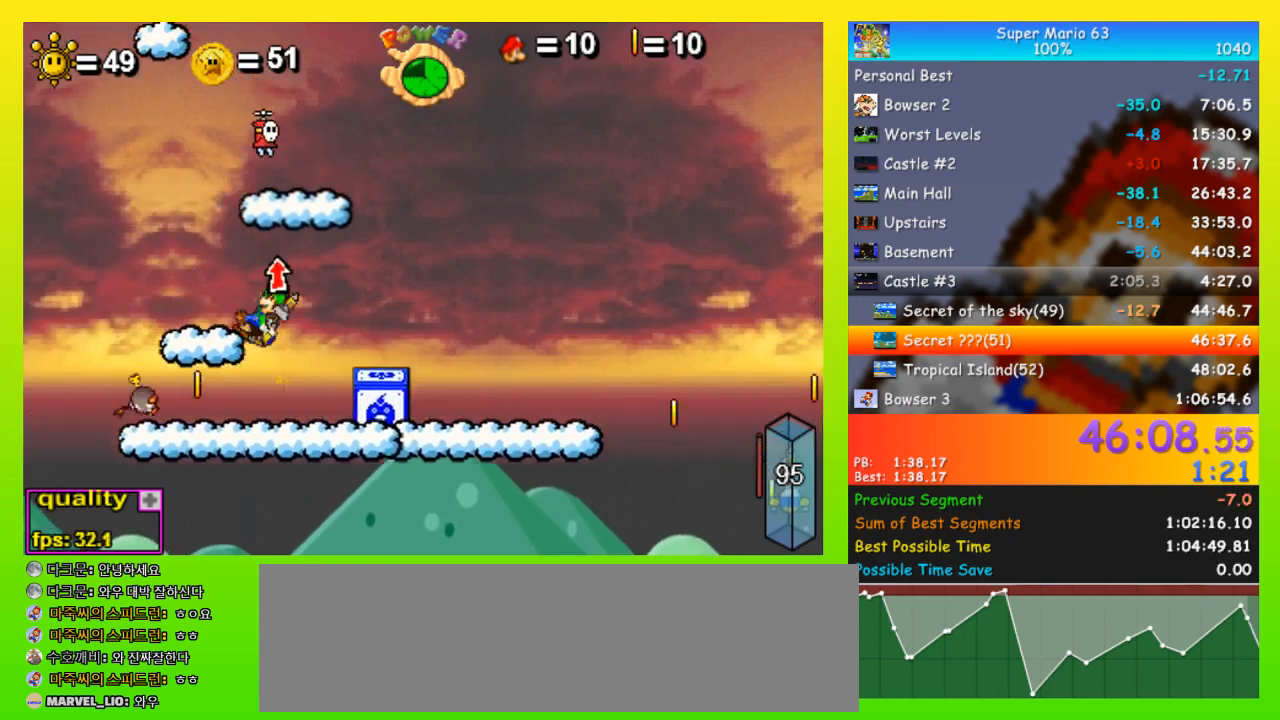
{"keys": ["left"], "events": [[267, "up", "up"], [367, "right", "up"], [467, "left", "down"]]}
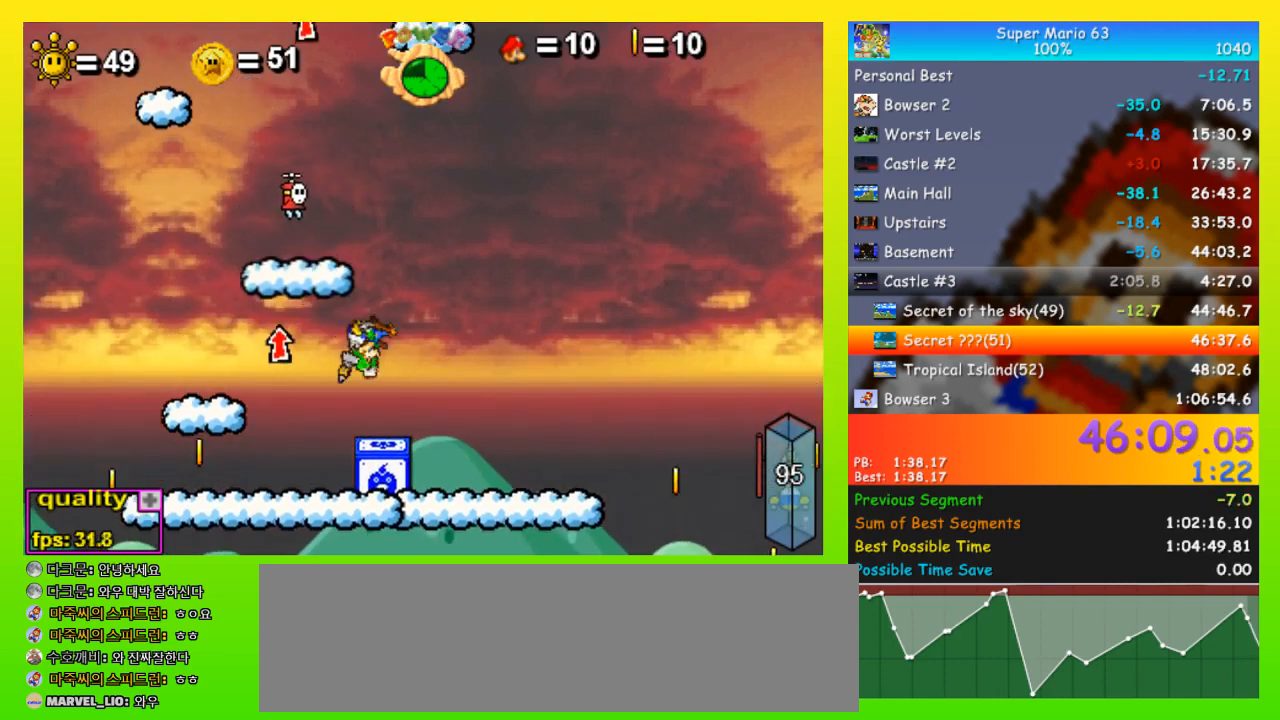
{"keys": ["right"], "events": [[233, "left", "up"], [433, "right", "down"]]}
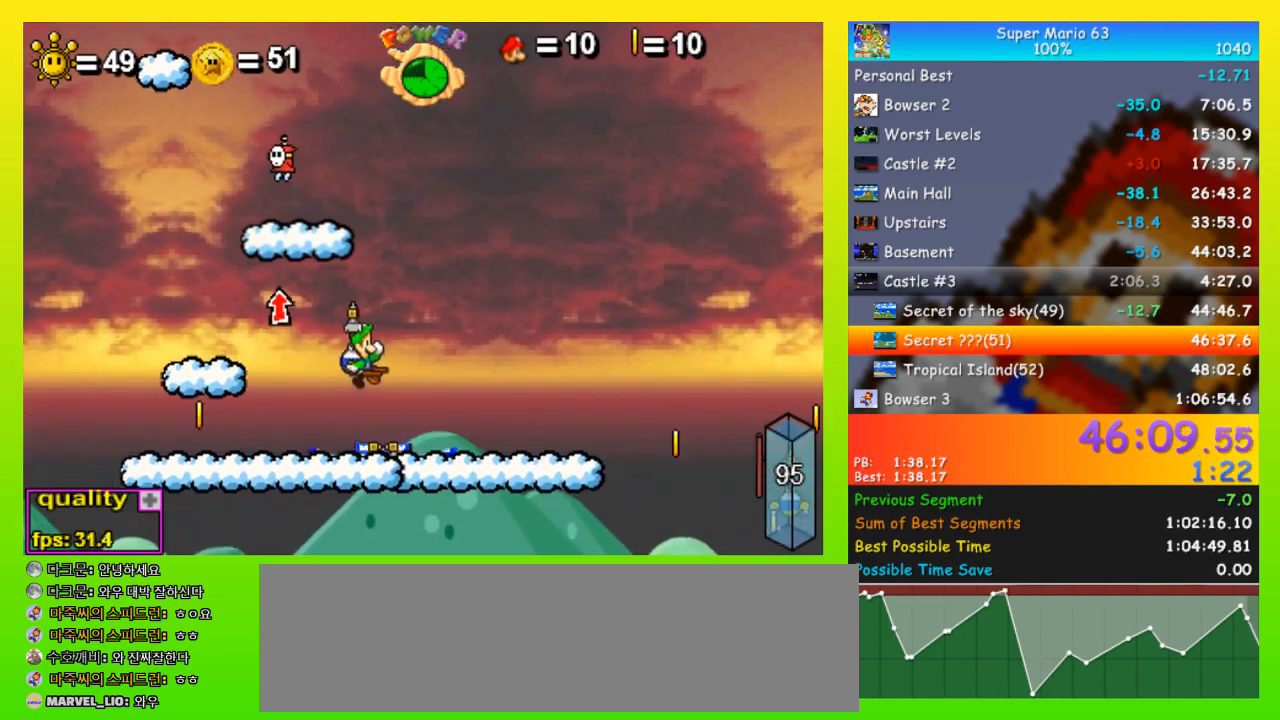
{"keys": ["space", "up"], "events": [[100, "left", "down"], [100, "right", "up"], [267, "left", "up"], [300, "shift", "down"], [300, "up", "down"], [333, "space", "down"], [400, "shift", "up"]]}
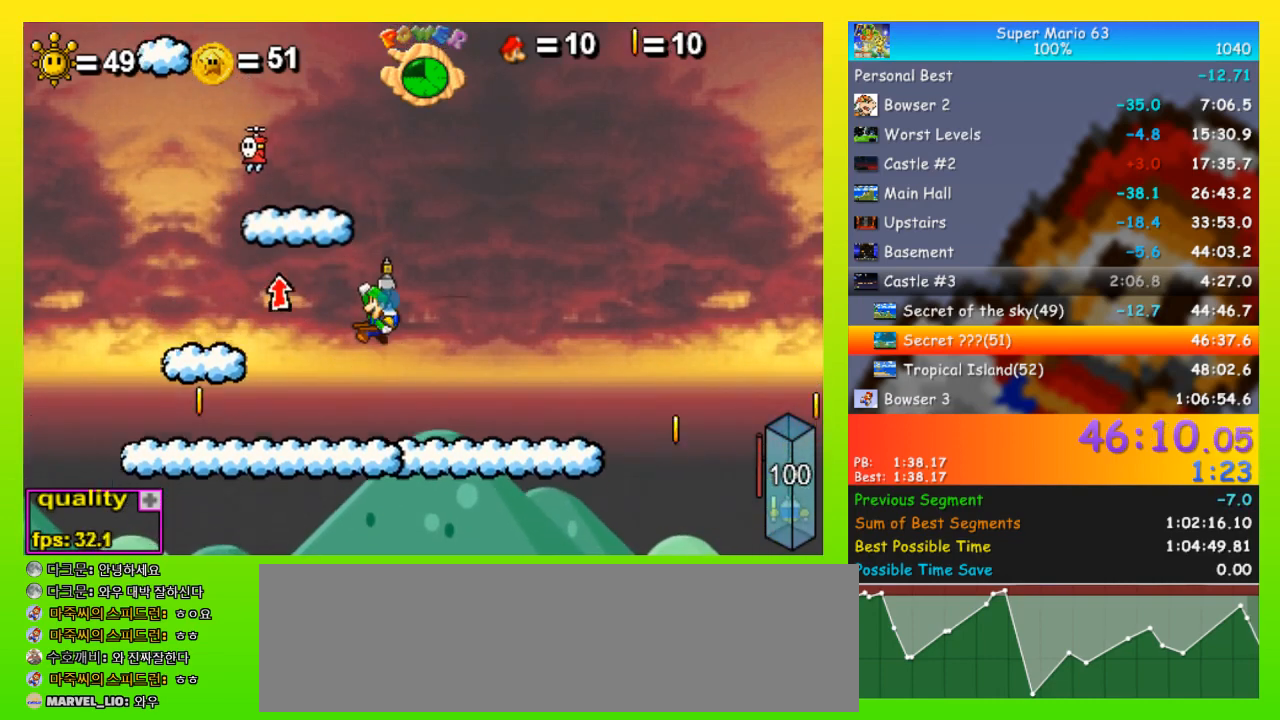
{"keys": ["left", "space", "up"], "events": [[467, "left", "down"]]}
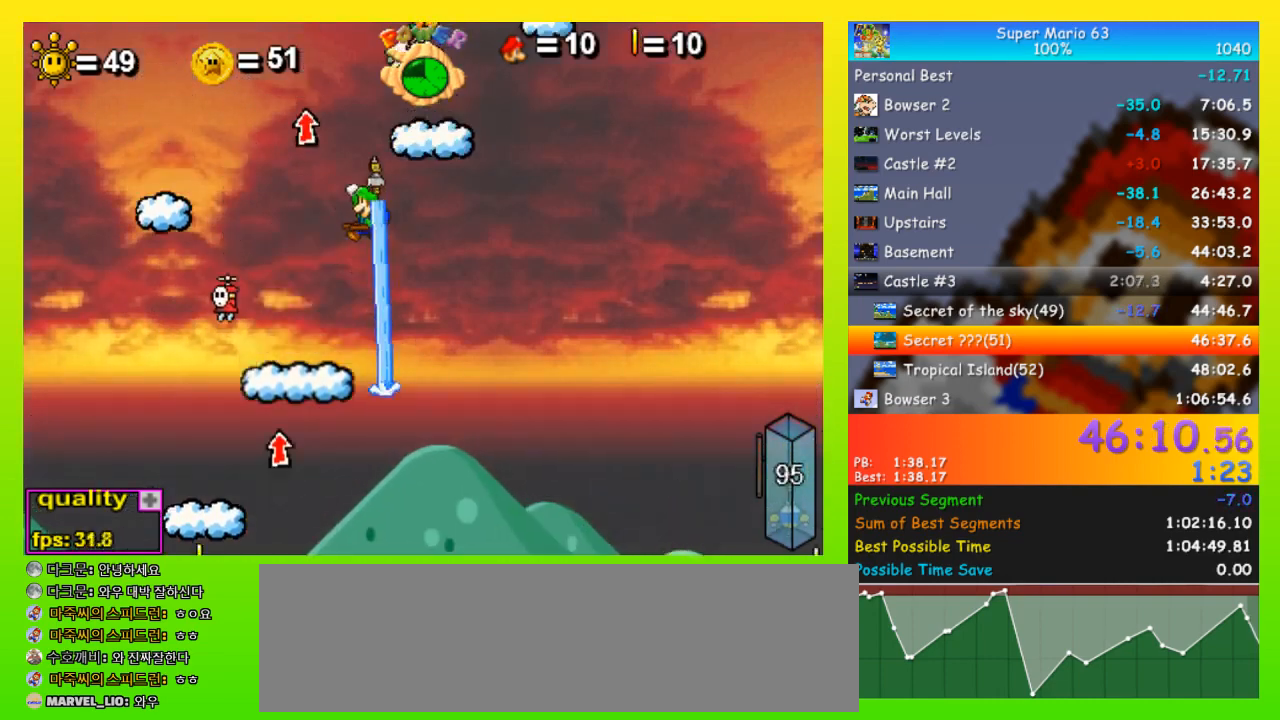
{"keys": ["space", "up"], "events": [[33, "left", "up"], [367, "right", "down"], [433, "right", "up"]]}
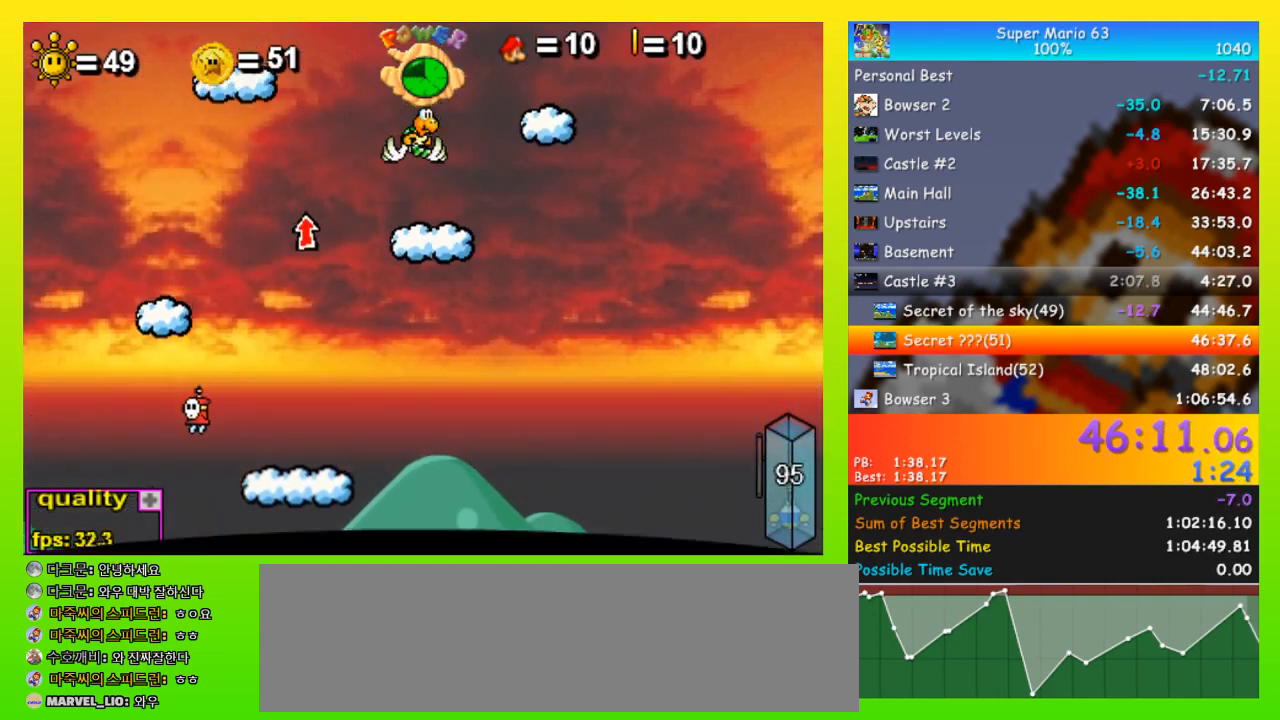
{"keys": [], "events": [[67, "space", "up"], [167, "up", "up"]]}
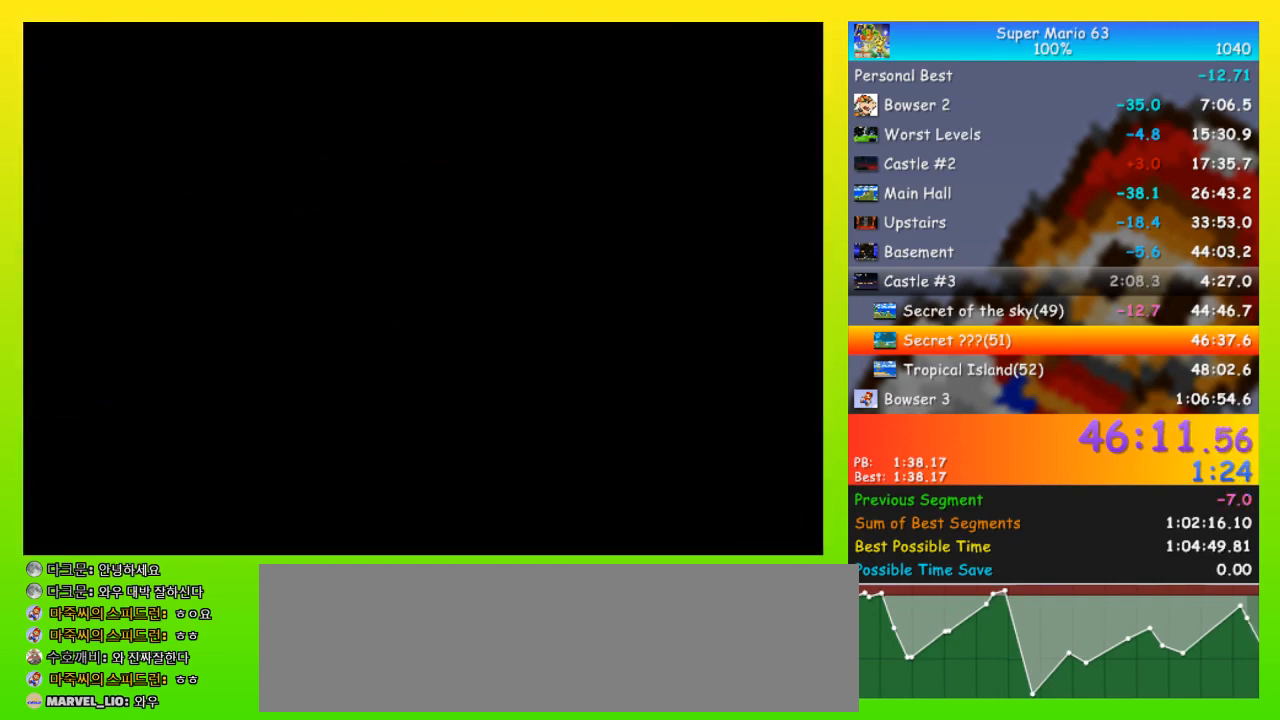
{"keys": ["right", "space", "up"], "events": [[267, "shift", "down"], [300, "shift", "up"], [300, "up", "down"], [367, "right", "down"], [367, "shift", "down"], [367, "space", "down"], [467, "shift", "up"]]}
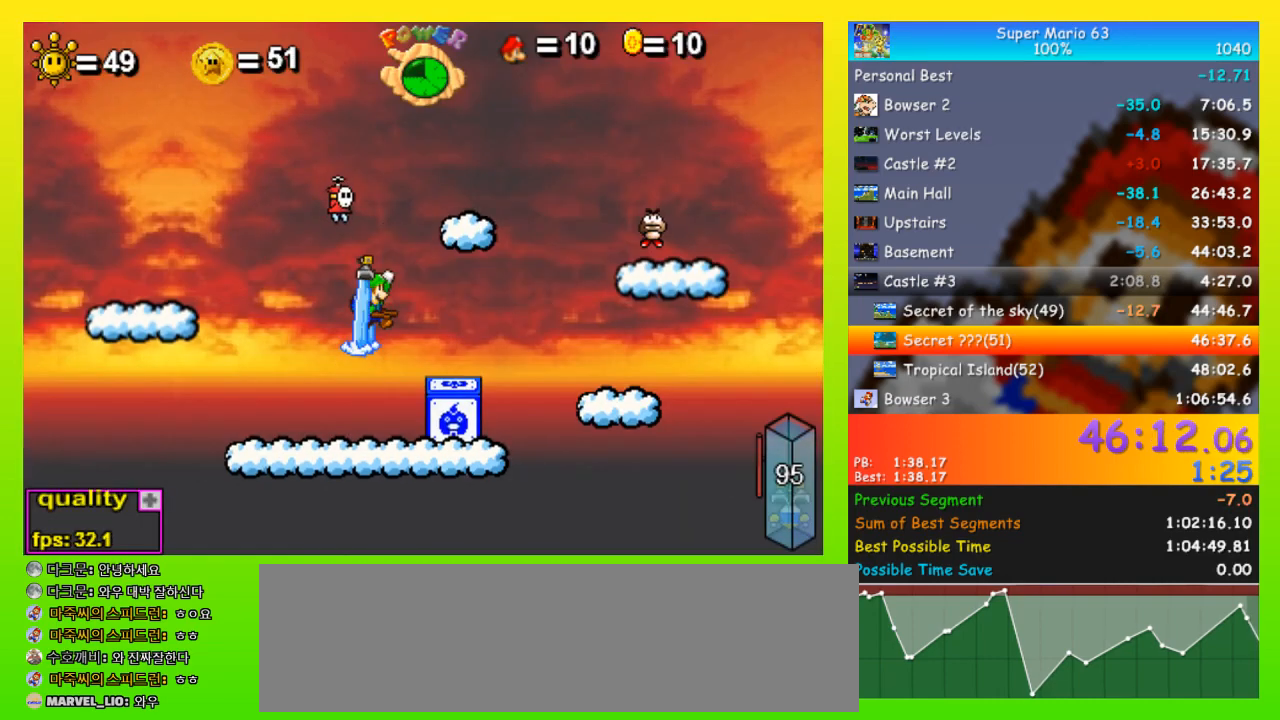
{"keys": ["up"], "events": [[367, "right", "up"], [367, "space", "up"], [467, "left", "down"], [467, "shift", "down"], [500, "left", "up"], [500, "shift", "up"]]}
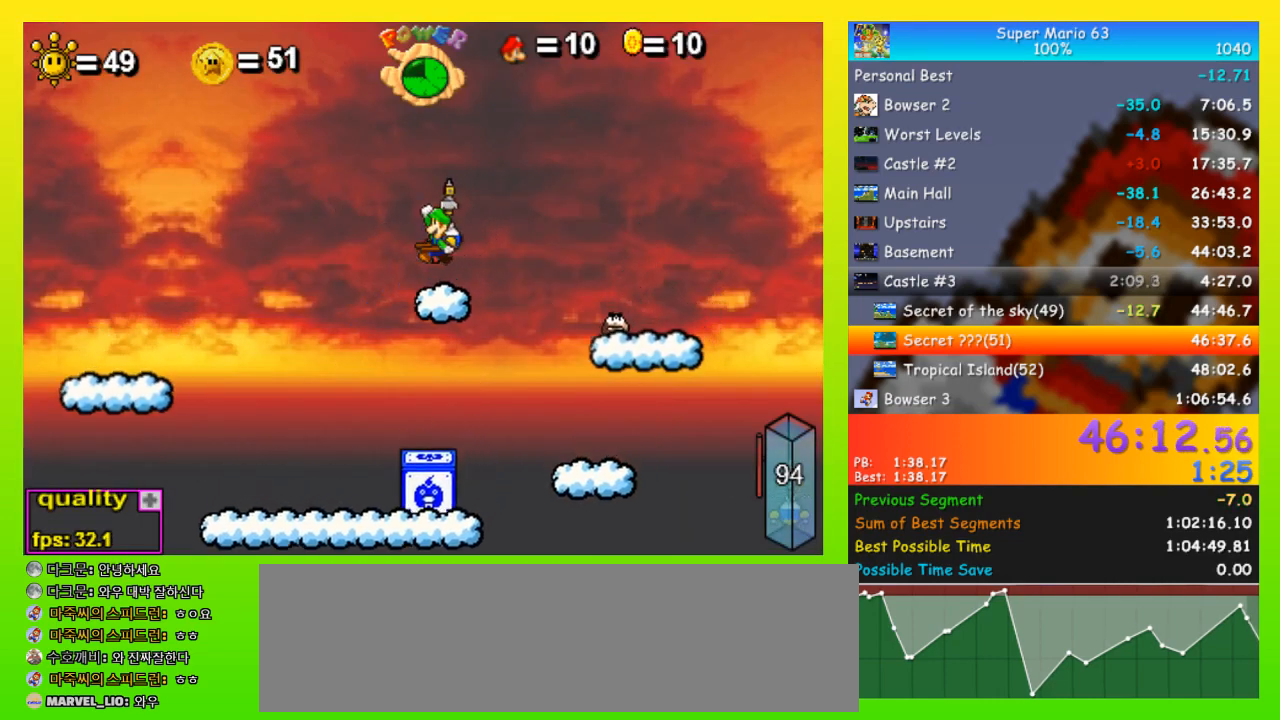
{"keys": ["space"], "events": [[67, "up", "up"], [333, "left", "down"], [433, "left", "up"], [433, "space", "down"]]}
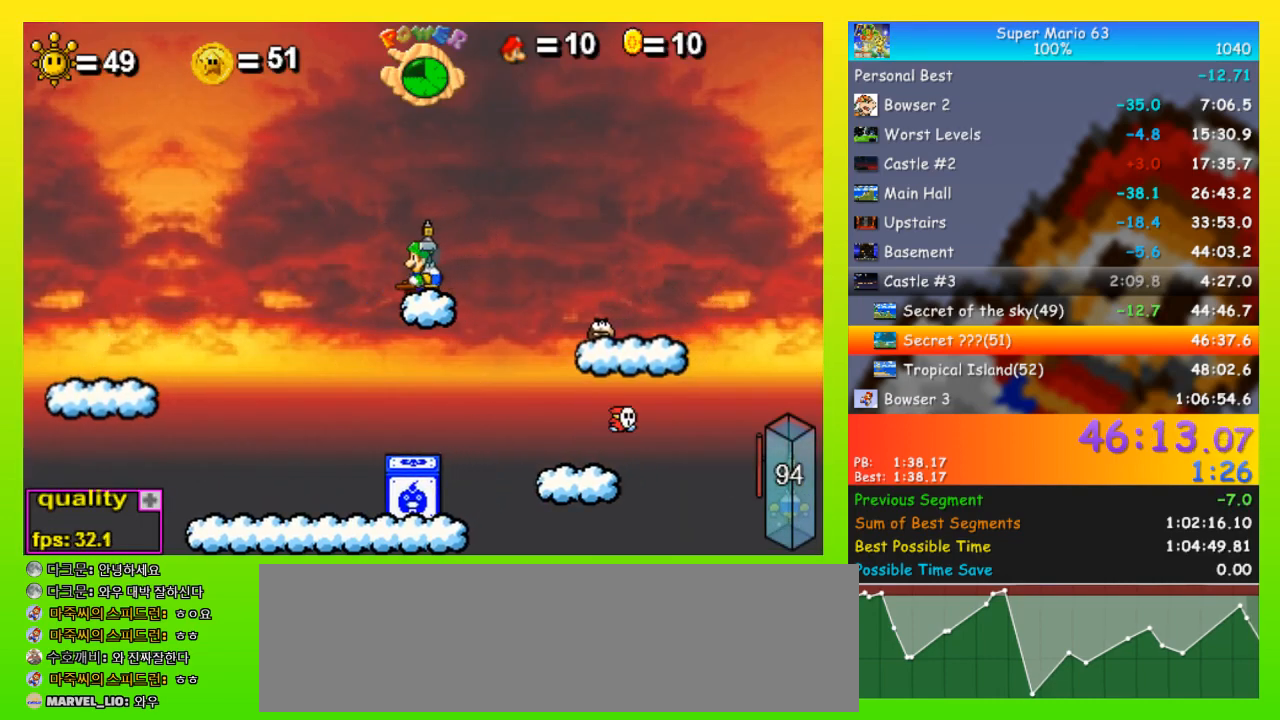
{"keys": ["p"], "events": [[400, "p", "down"], [500, "space", "up"]]}
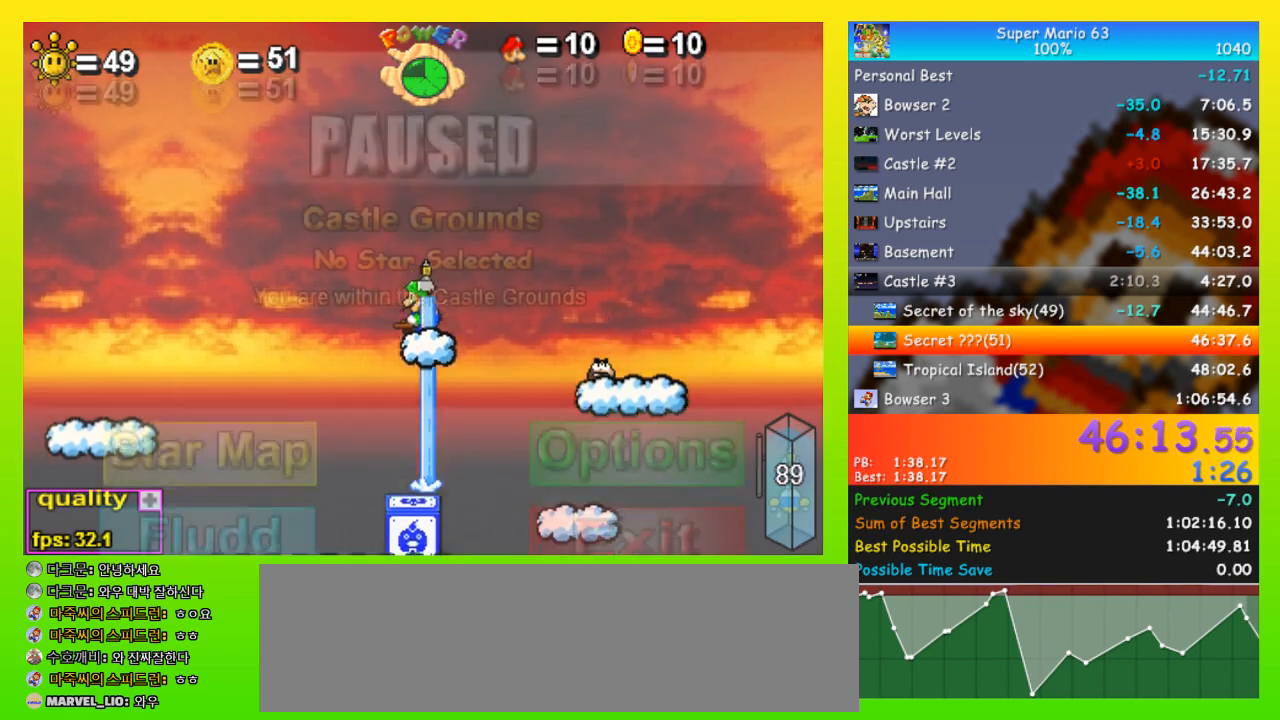
{"keys": ["up"], "events": [[100, "p", "up"], [133, "p", "down"], [267, "p", "up"], [400, "up", "down"]]}
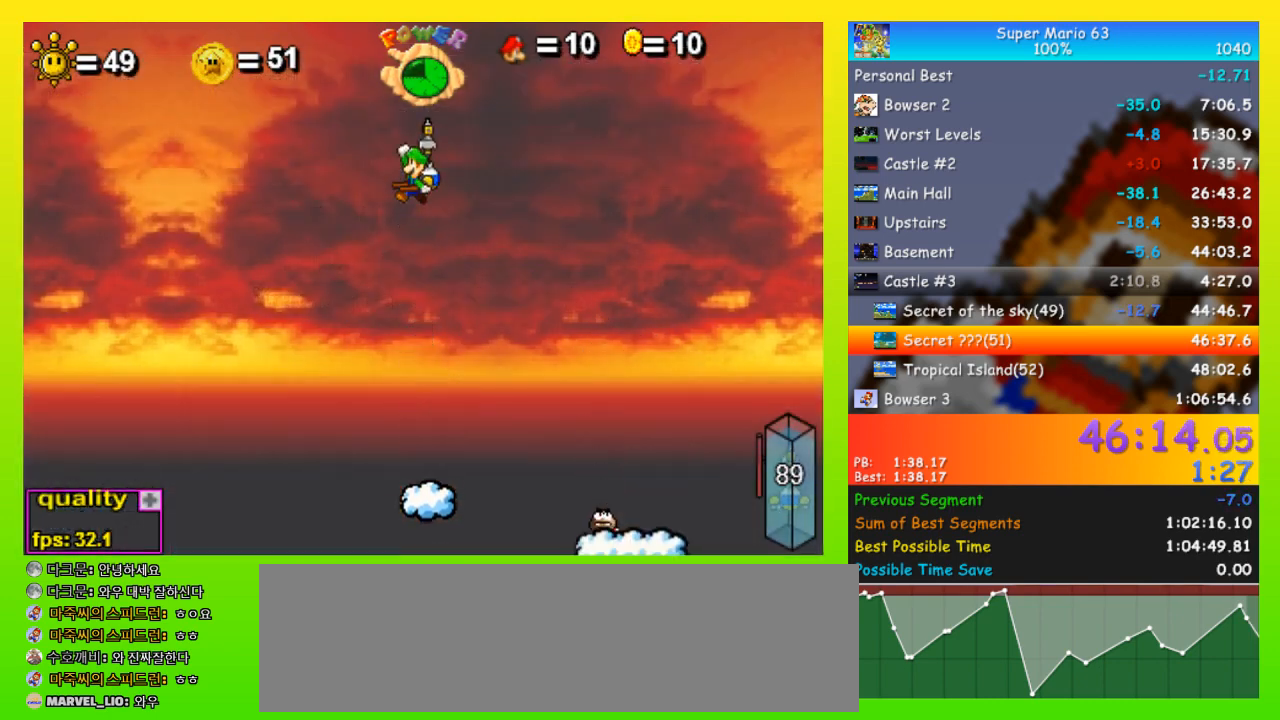
{"keys": ["space", "up"], "events": [[300, "space", "down"]]}
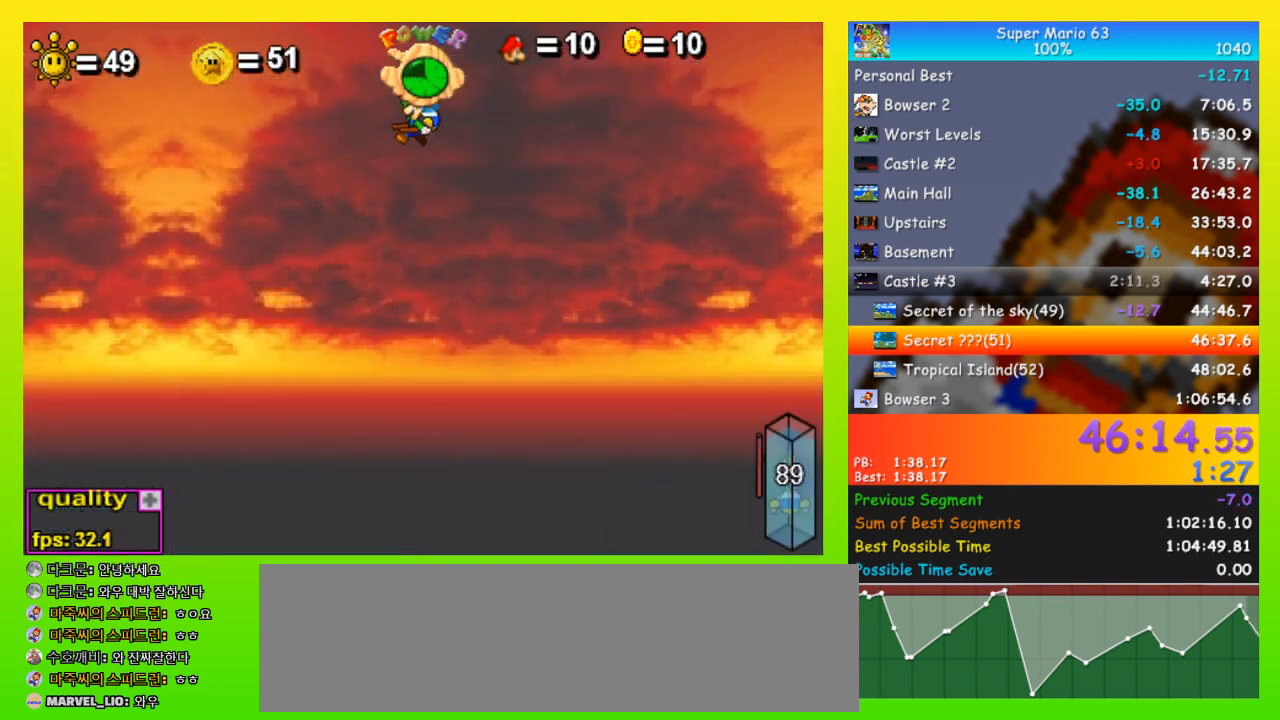
{"keys": ["right", "up"], "events": [[367, "right", "down"], [500, "space", "up"]]}
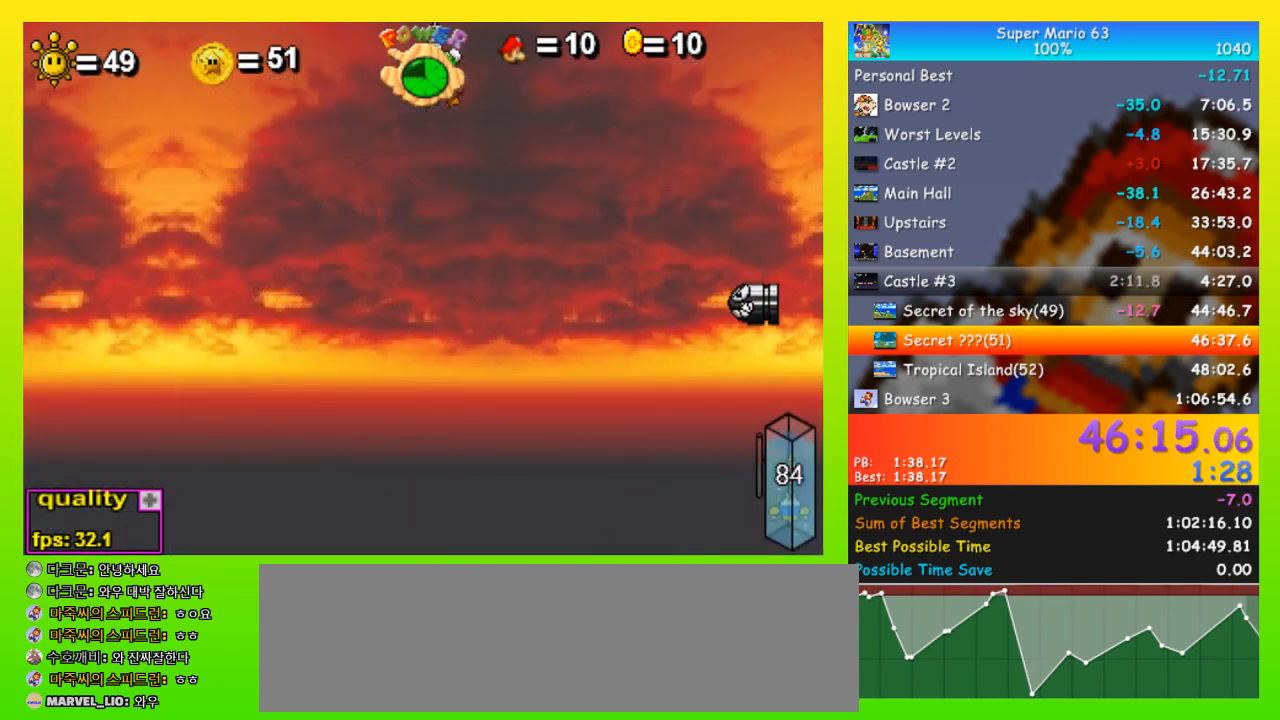
{"keys": ["right", "up"], "events": []}
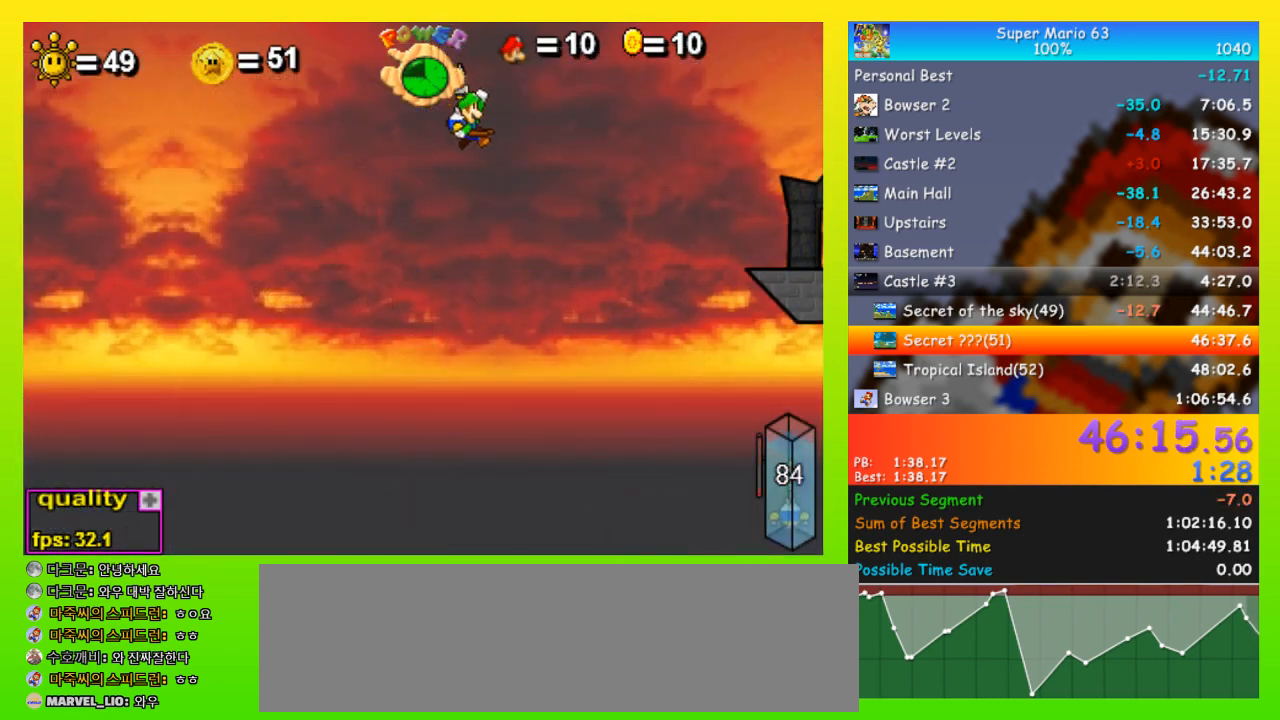
{"keys": ["right", "up", "x"], "events": [[433, "x", "down"]]}
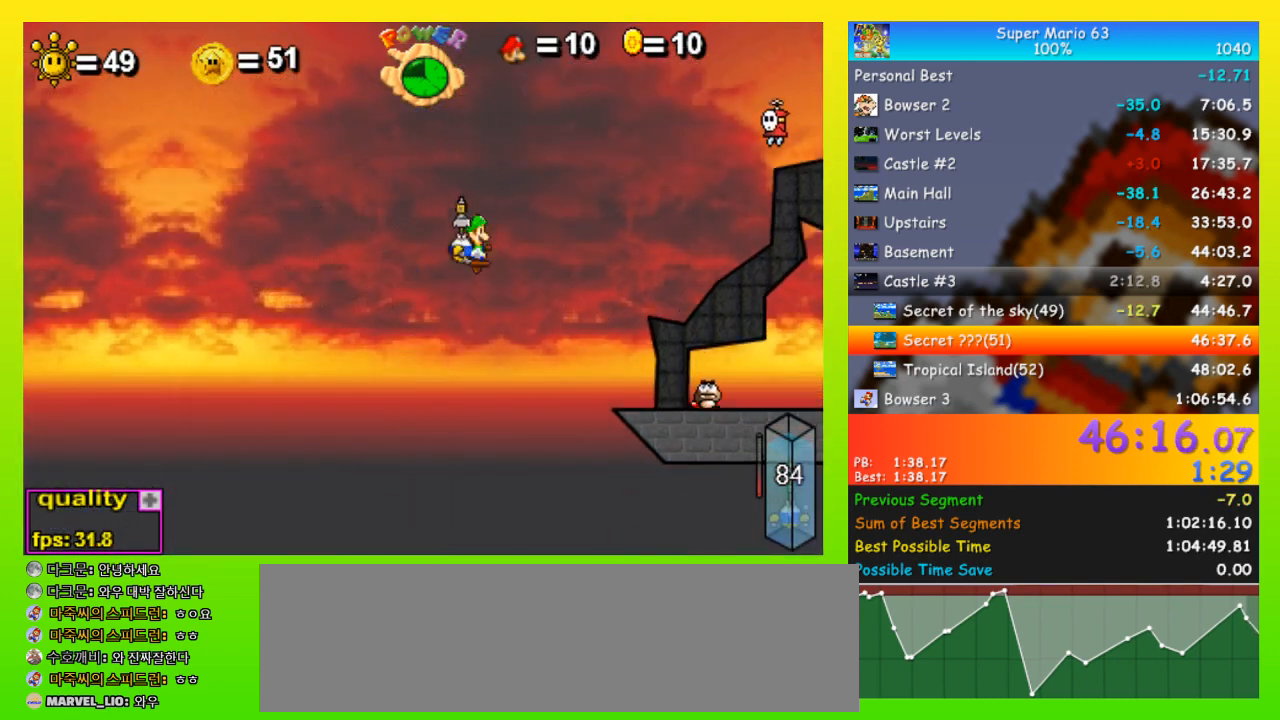
{"keys": ["right"], "events": [[433, "up", "up"], [433, "x", "up"]]}
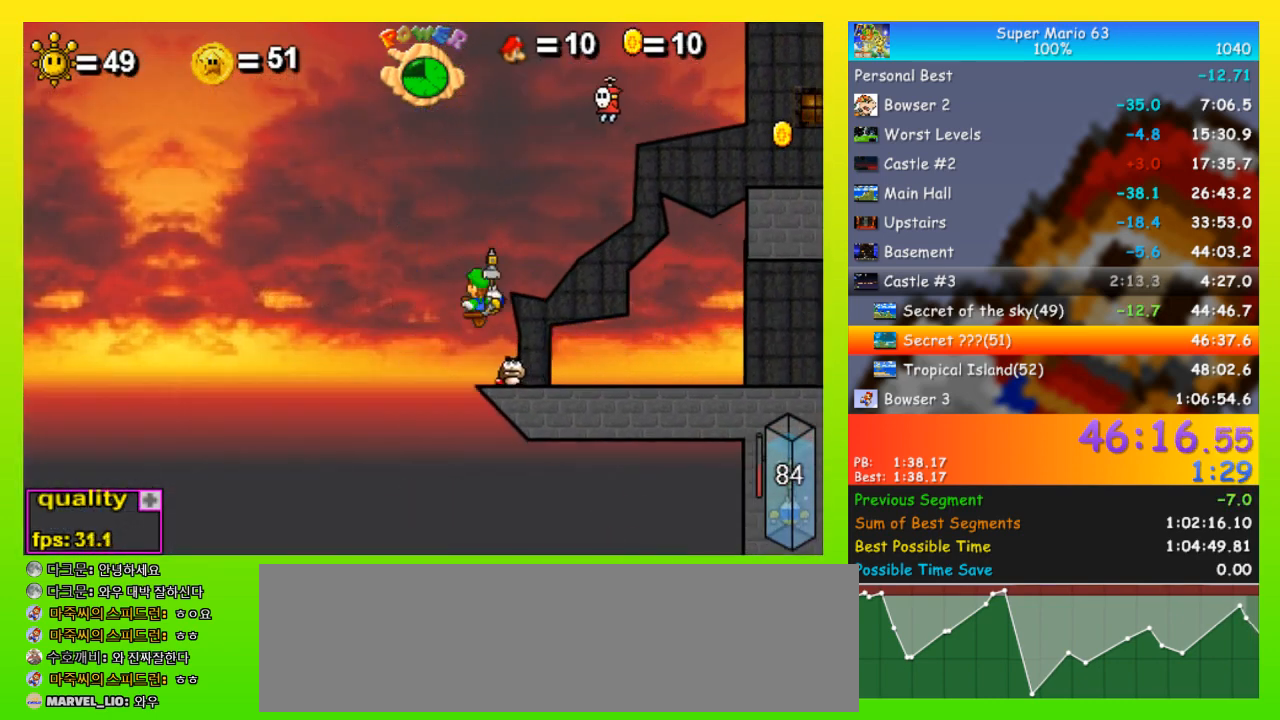
{"keys": ["right"], "events": [[167, "shift", "down"], [233, "shift", "up"], [300, "shift", "down"], [367, "shift", "up"]]}
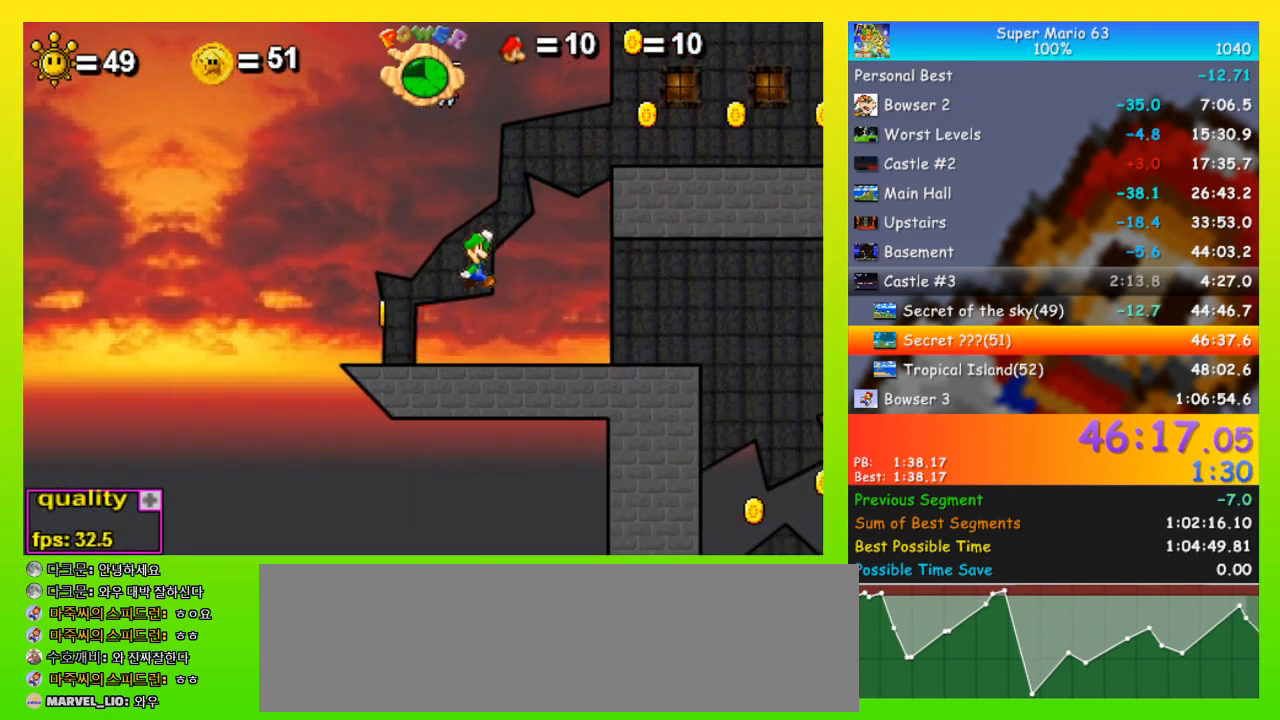
{"keys": ["shift", "up"], "events": [[100, "left", "down"], [100, "right", "up"], [233, "left", "up"], [300, "right", "down"], [433, "right", "up"], [467, "shift", "down"], [467, "up", "down"]]}
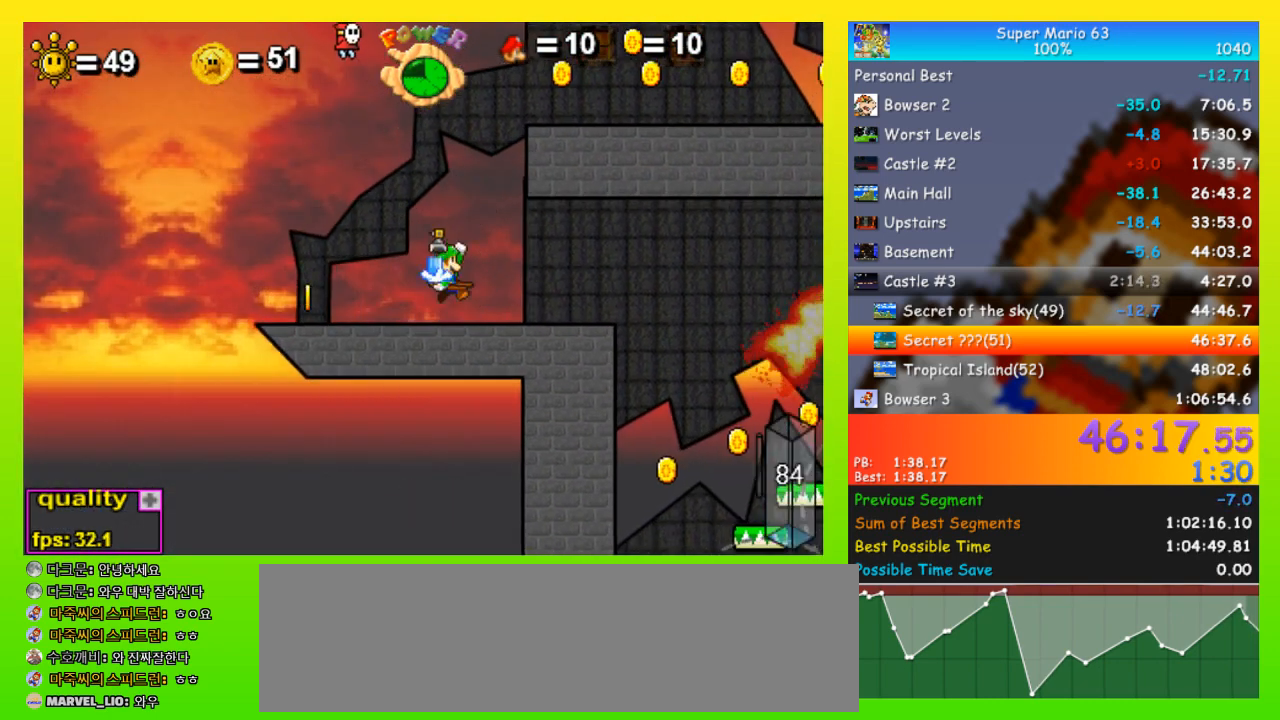
{"keys": ["right", "space"], "events": [[33, "space", "down"], [67, "right", "down"], [67, "shift", "up"], [200, "right", "up"], [333, "right", "down"], [500, "up", "up"]]}
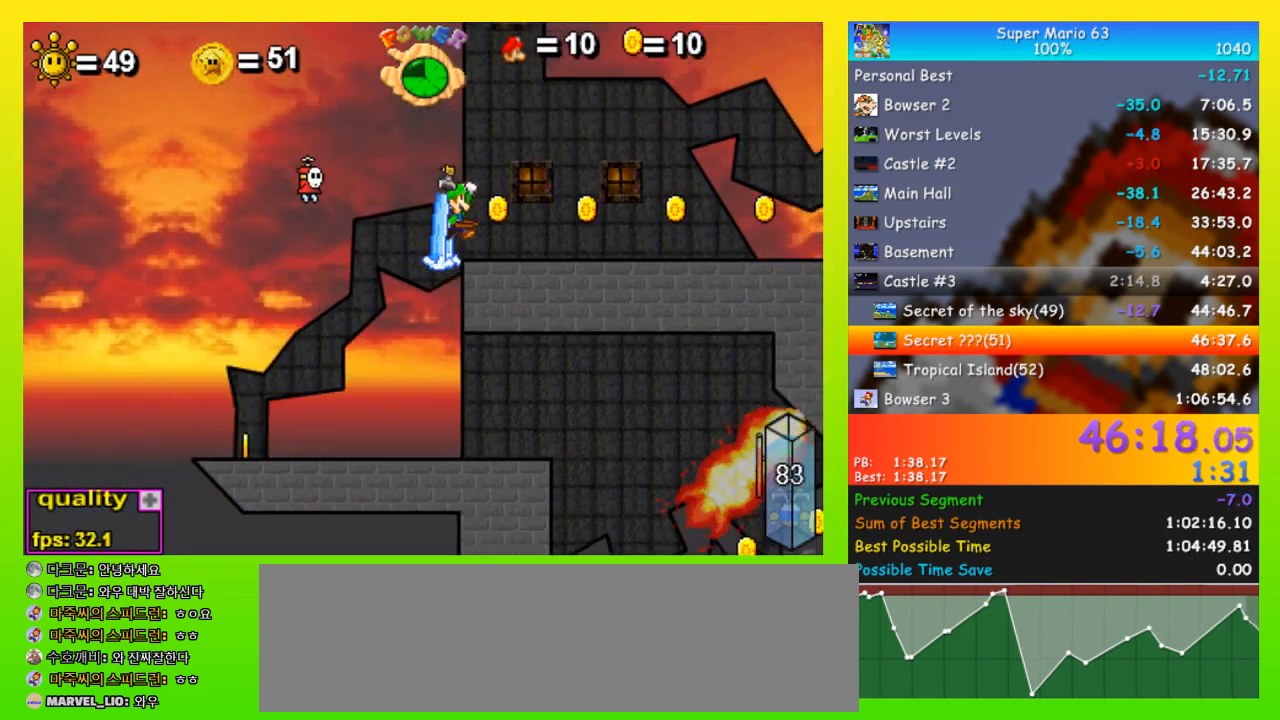
{"keys": ["right"], "events": [[33, "down", "down"], [33, "space", "up"], [133, "down", "up"], [133, "up", "down"], [400, "up", "up"]]}
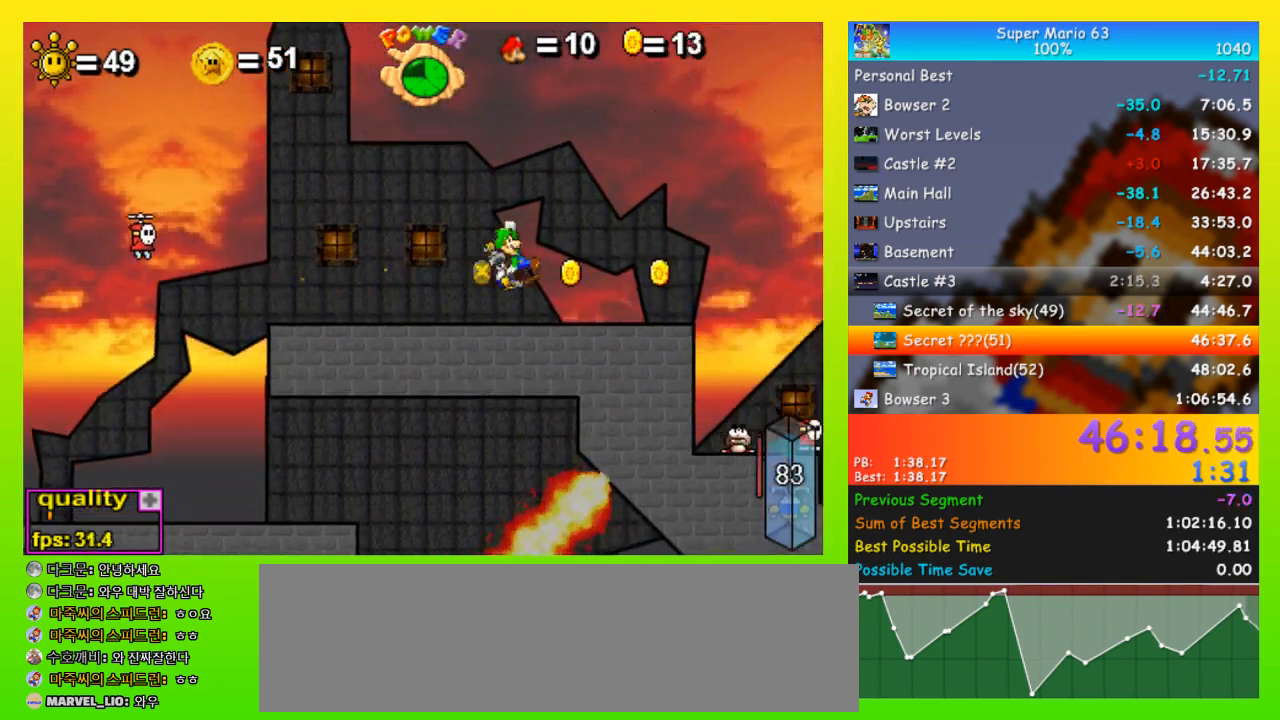
{"keys": ["right", "up", "x"], "events": [[100, "down", "down"], [133, "down", "up"], [133, "up", "down"], [500, "x", "down"]]}
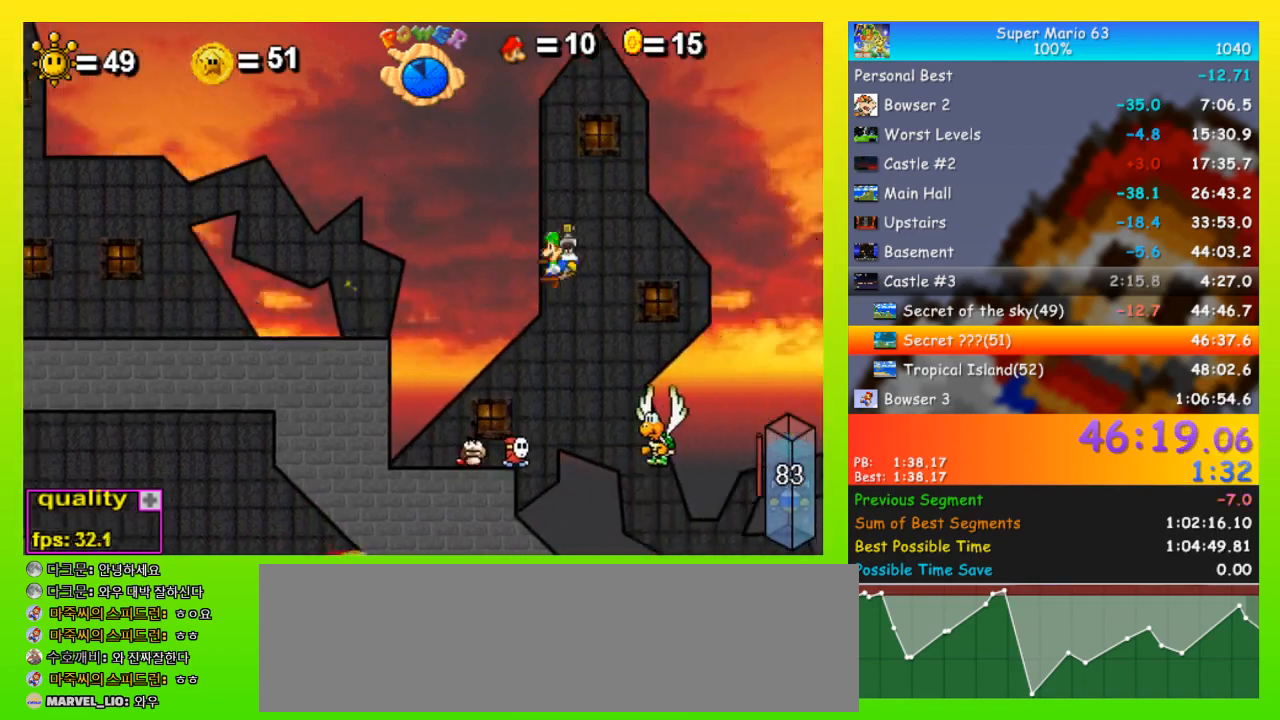
{"keys": ["right", "up"], "events": [[267, "x", "up"]]}
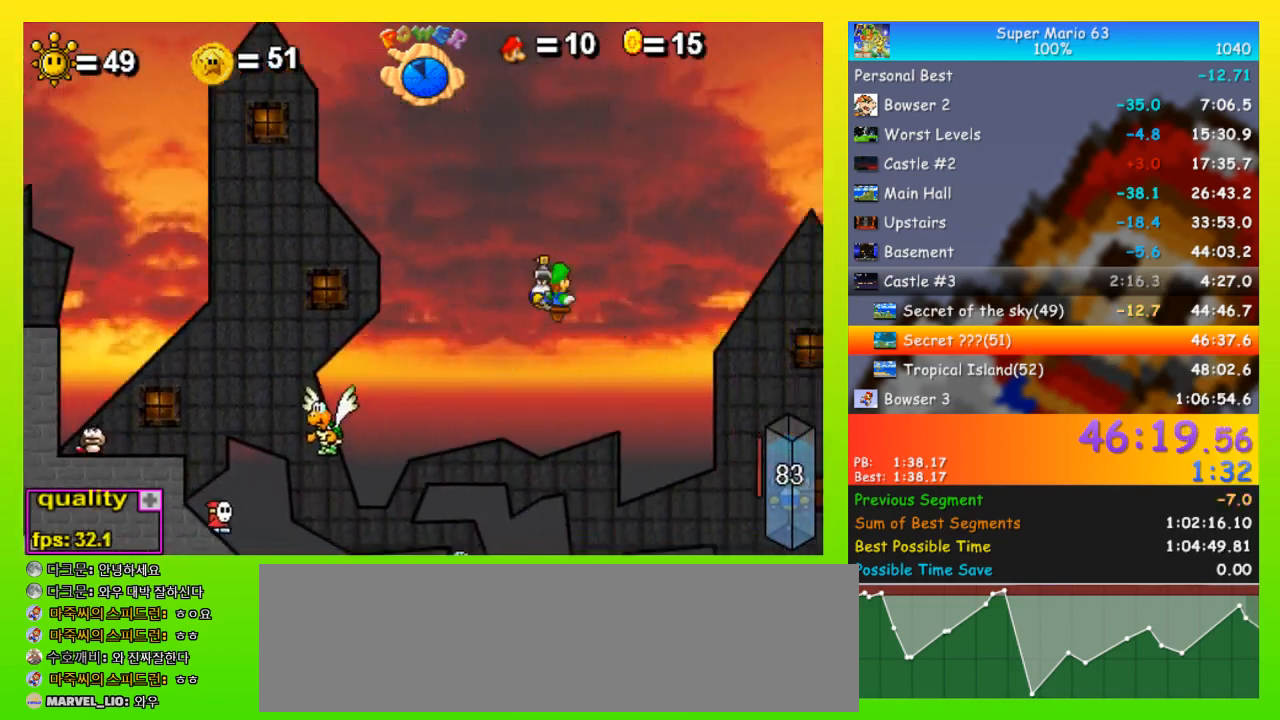
{"keys": ["right", "up", "x"], "events": [[233, "x", "down"], [300, "x", "up"], [367, "x", "down"]]}
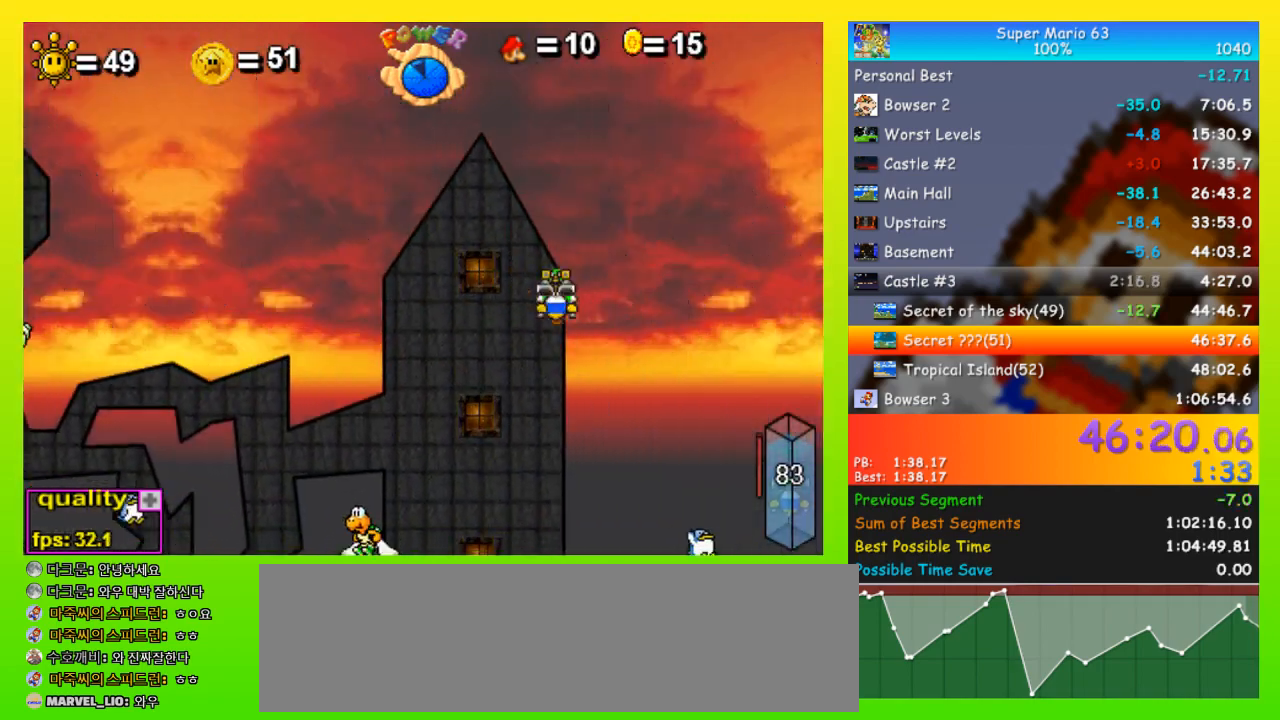
{"keys": ["right", "up", "x"], "events": [[33, "x", "up"], [467, "x", "down"]]}
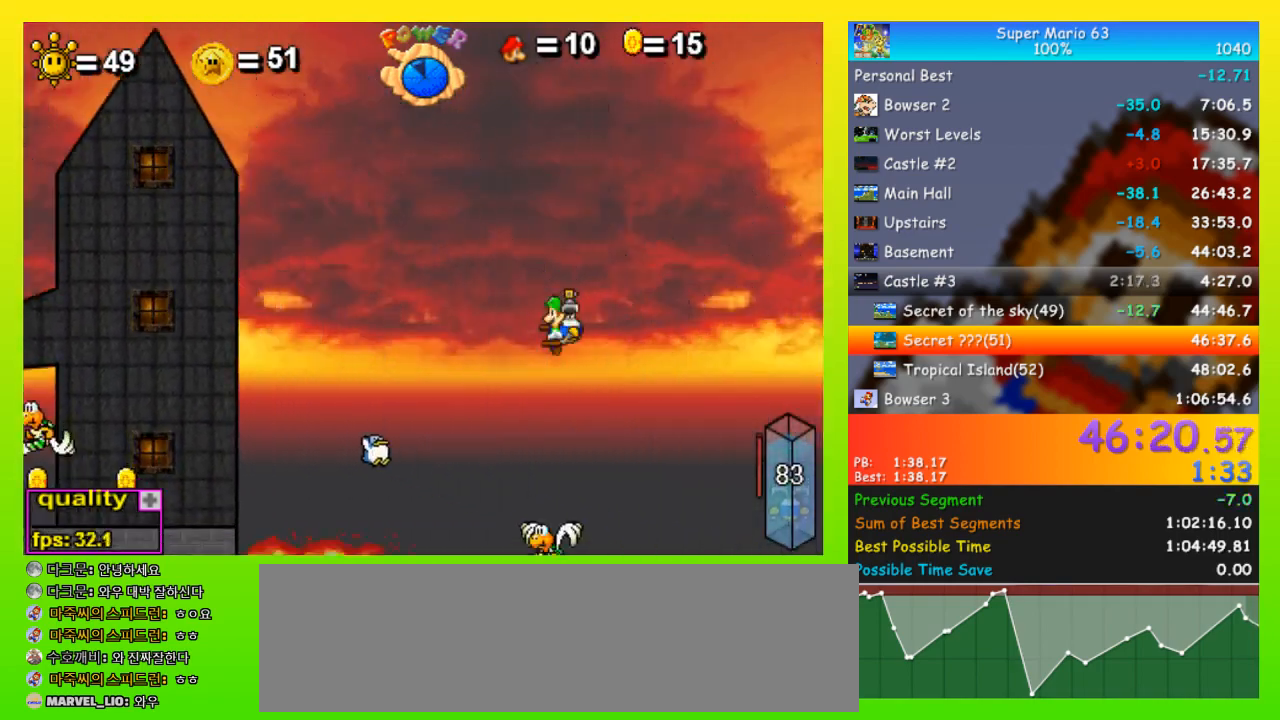
{"keys": ["right", "up"], "events": [[67, "x", "up"], [100, "x", "down"], [400, "x", "up"]]}